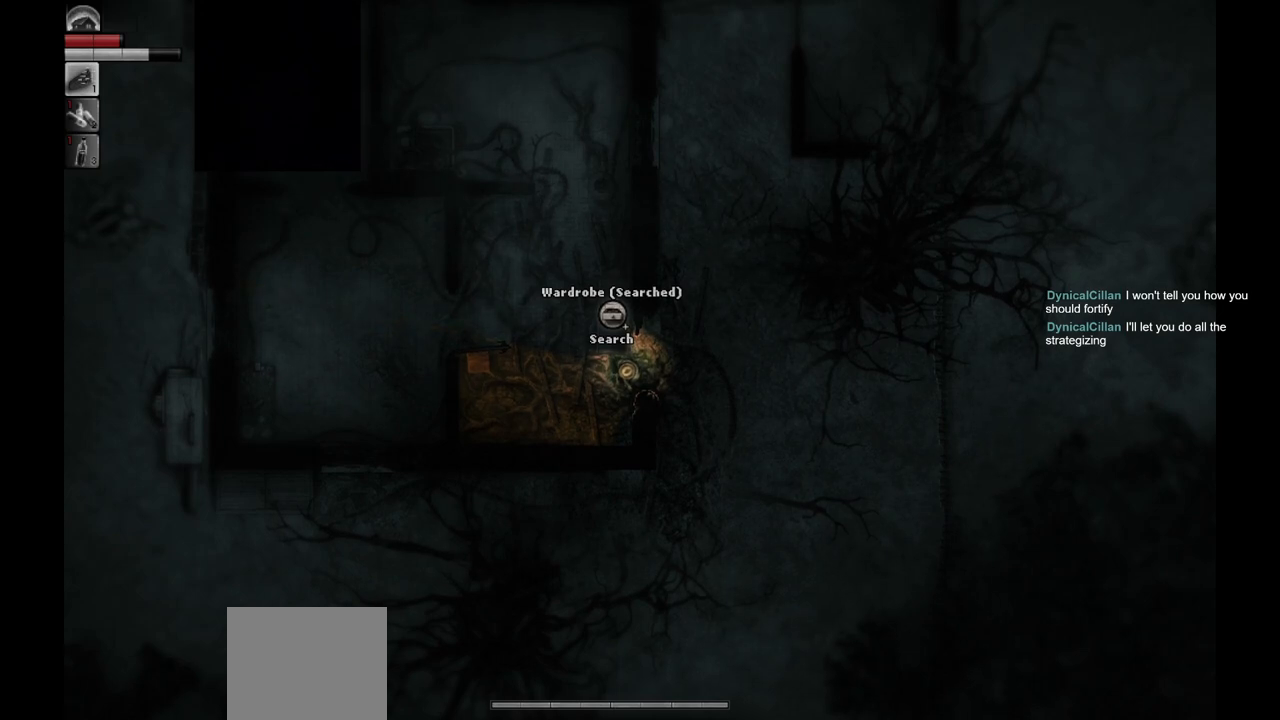
Gameplay with a controller (PlayStation layout); each line is a JSON object with the inputs held at the frame after it. "events" lists button and stick changes between this image and that frame as [ms after this image, input, new state], when the widget could be followed in between.
{"buttons": [], "left_stick": "left", "right_stick": "center", "events": [[367, "left_stick", "left"]]}
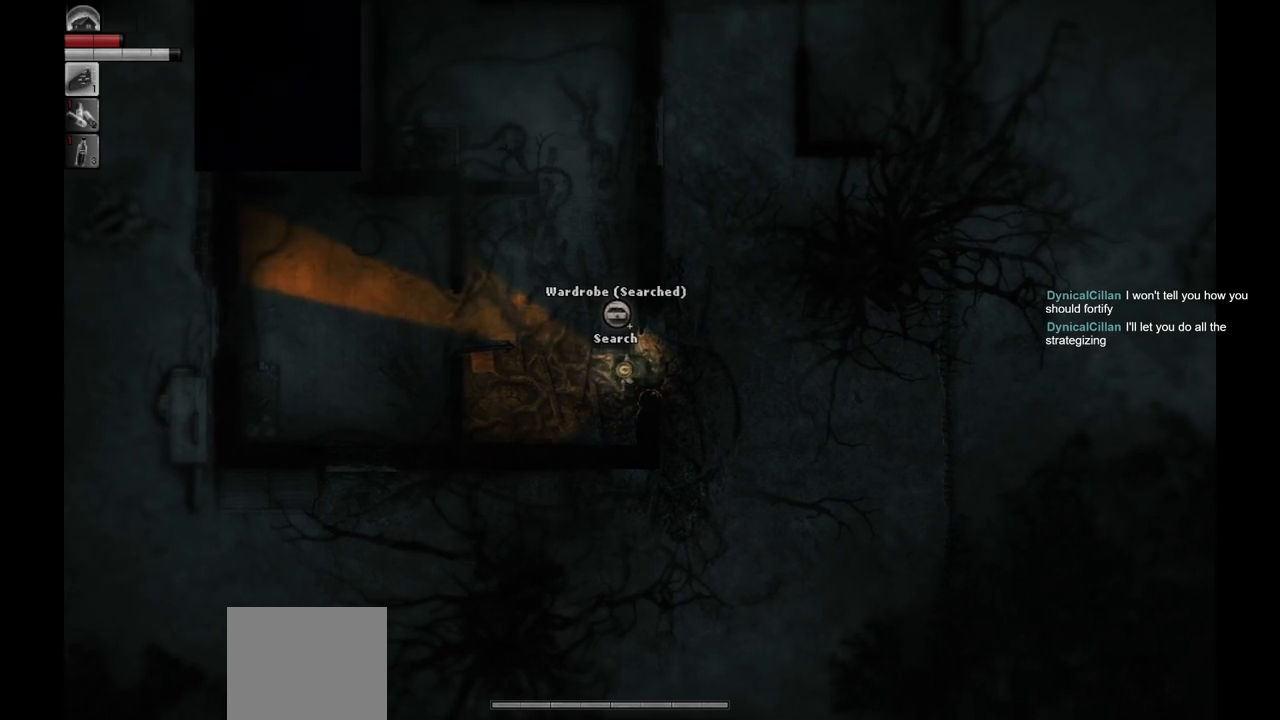
{"buttons": [], "left_stick": "center", "right_stick": "center", "events": [[217, "left_stick", "center"]]}
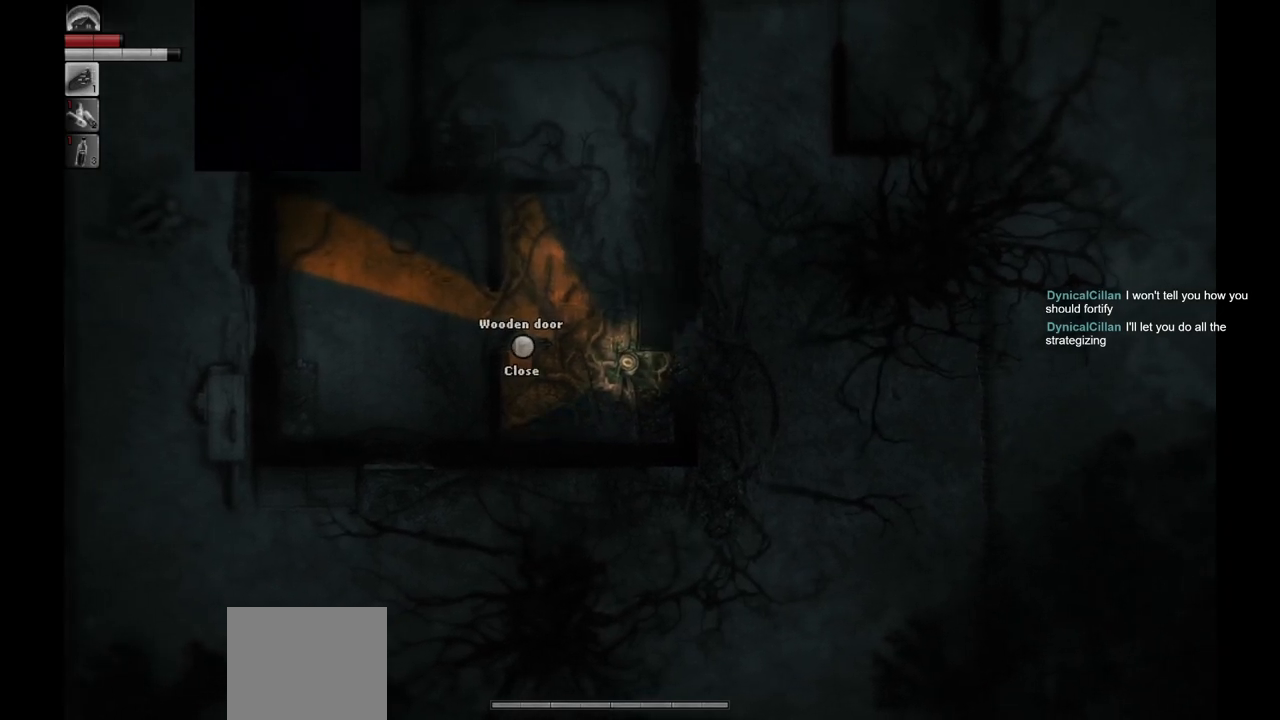
{"buttons": [], "left_stick": "right", "right_stick": "center", "events": [[250, "left_stick", "right"]]}
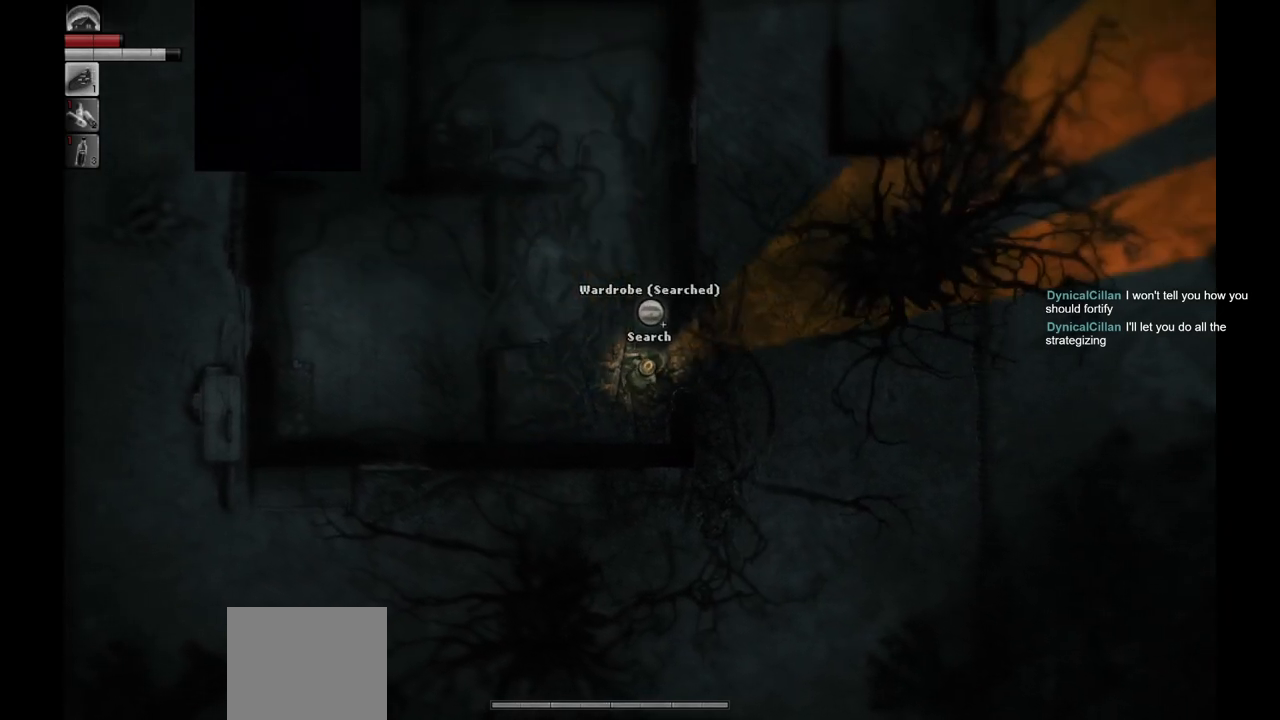
{"buttons": [], "left_stick": "center", "right_stick": "center", "events": [[17, "left_stick", "up-right"], [367, "left_stick", "center"]]}
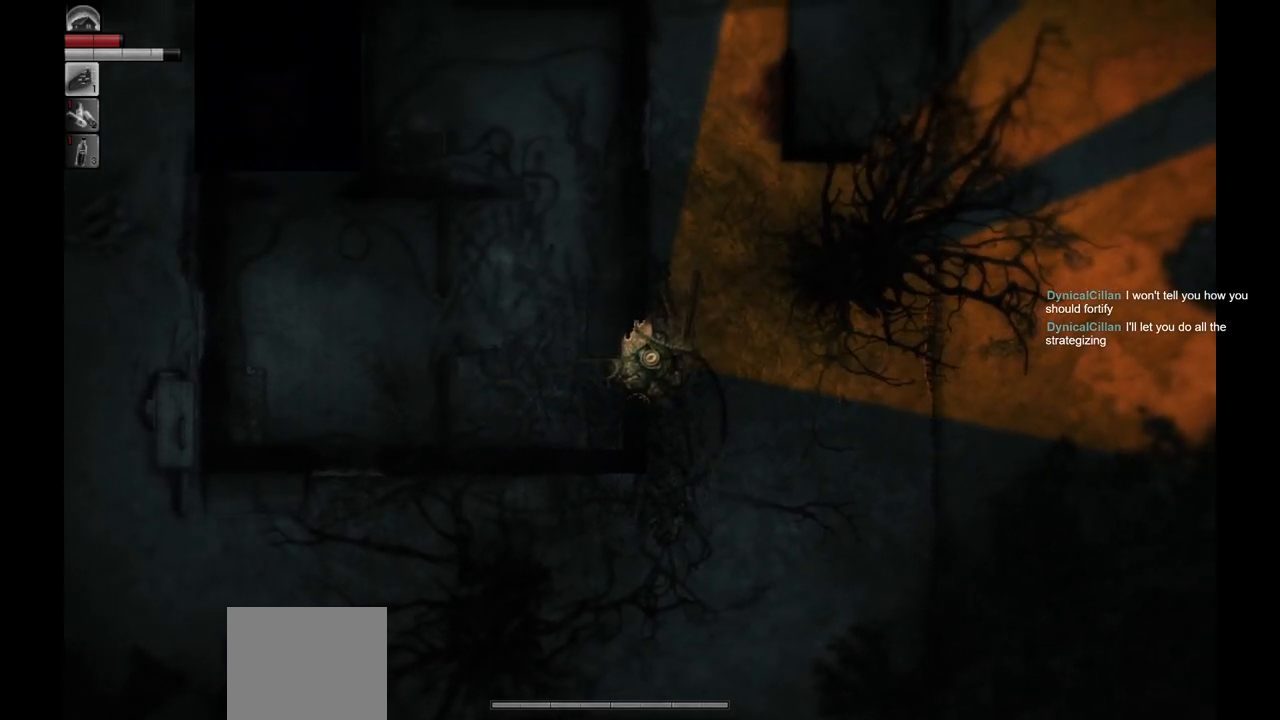
{"buttons": [], "left_stick": "center", "right_stick": "center", "events": []}
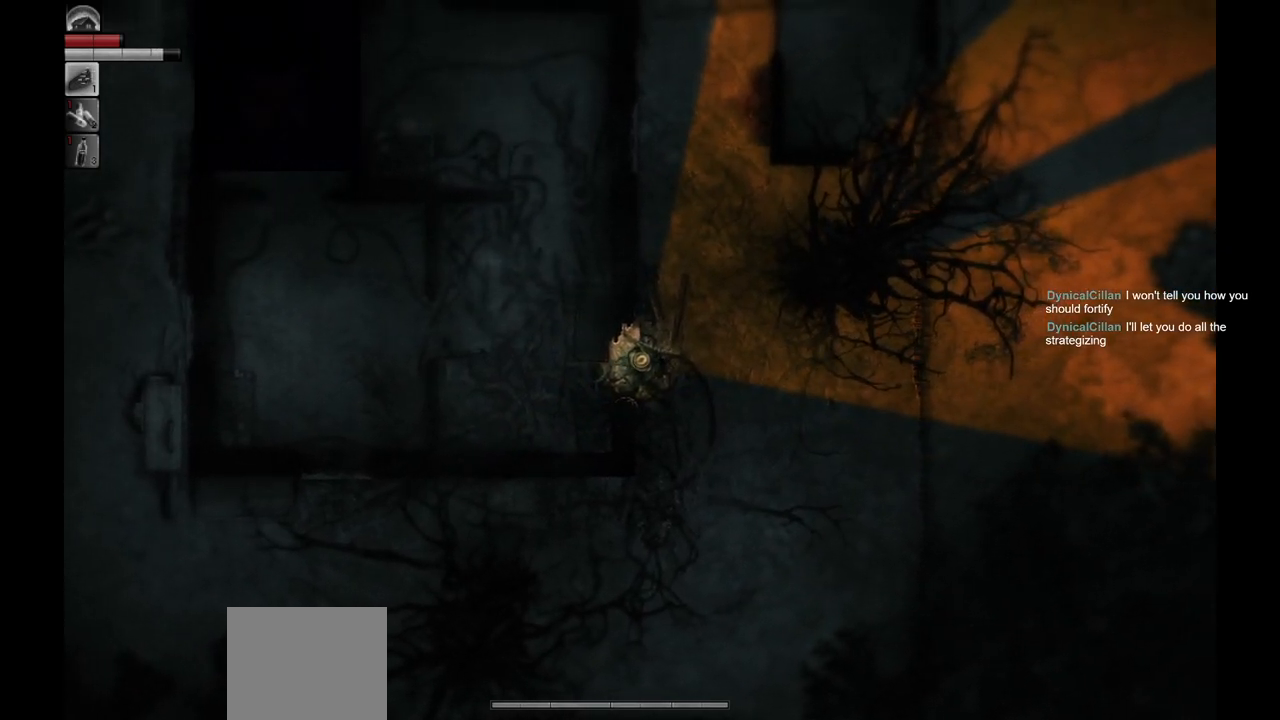
{"buttons": [], "left_stick": "up", "right_stick": "center", "events": [[167, "left_stick", "up"]]}
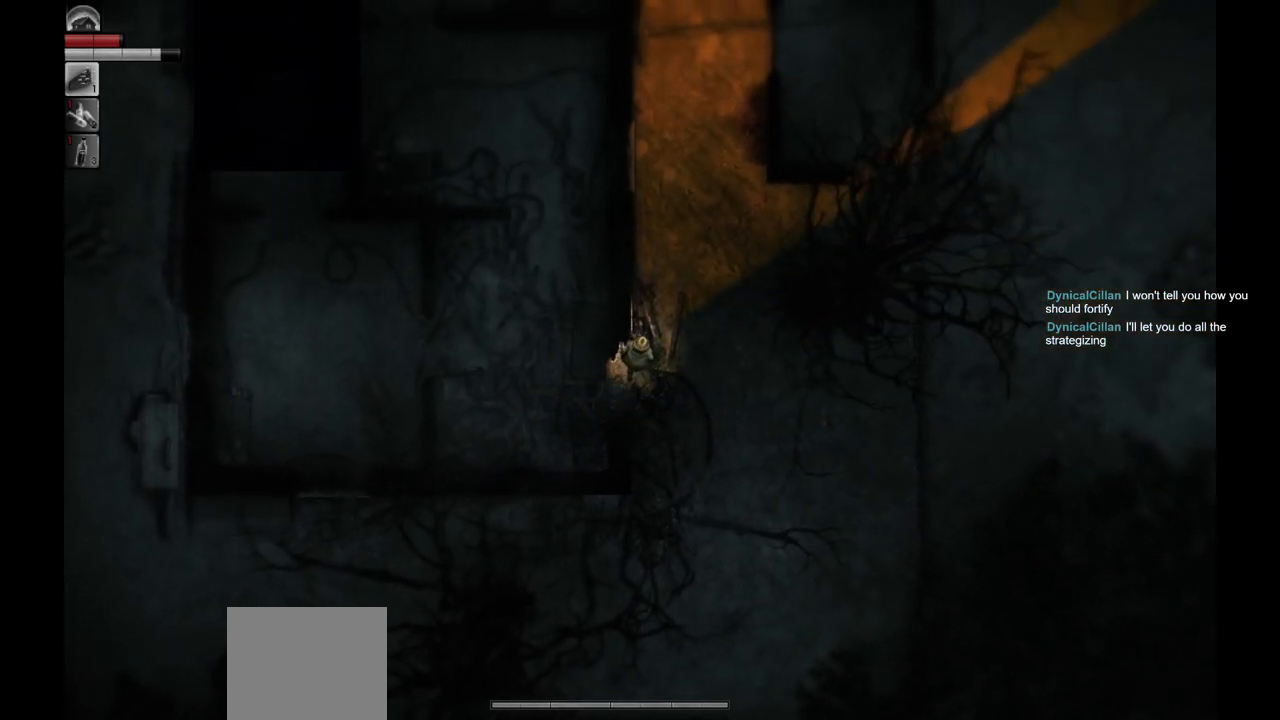
{"buttons": [], "left_stick": "up", "right_stick": "center", "events": []}
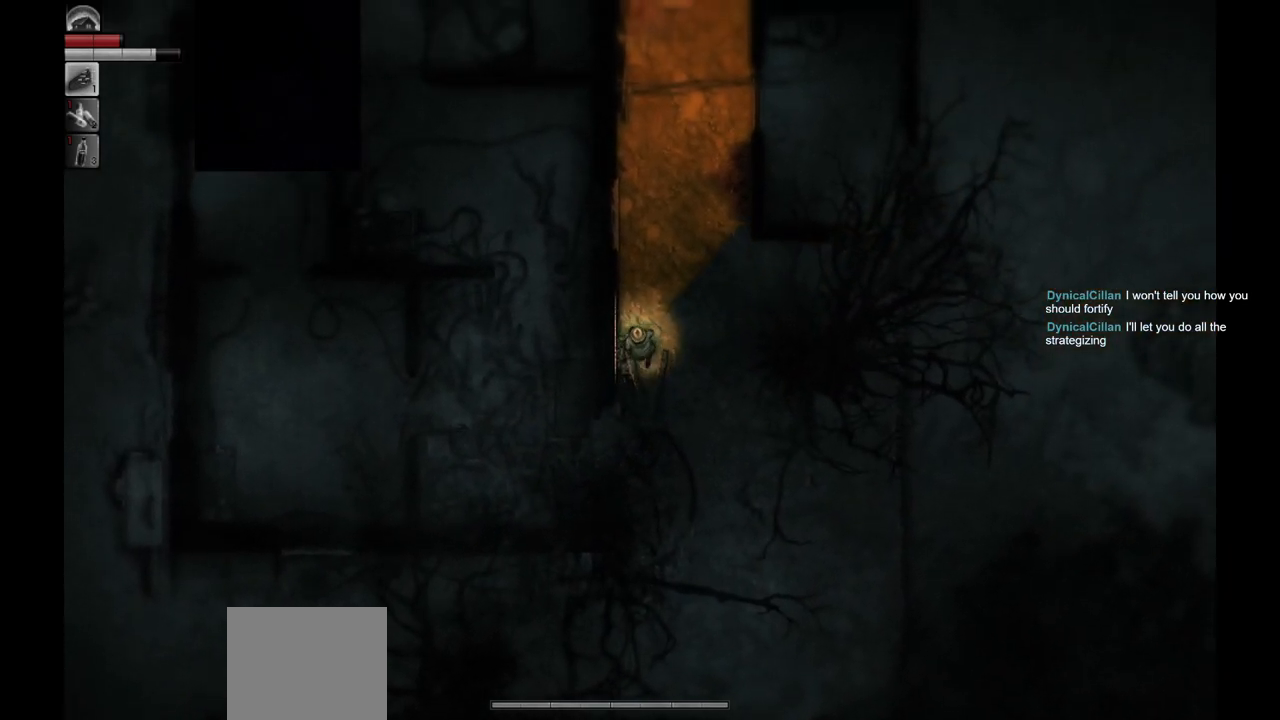
{"buttons": [], "left_stick": "up", "right_stick": "center", "events": []}
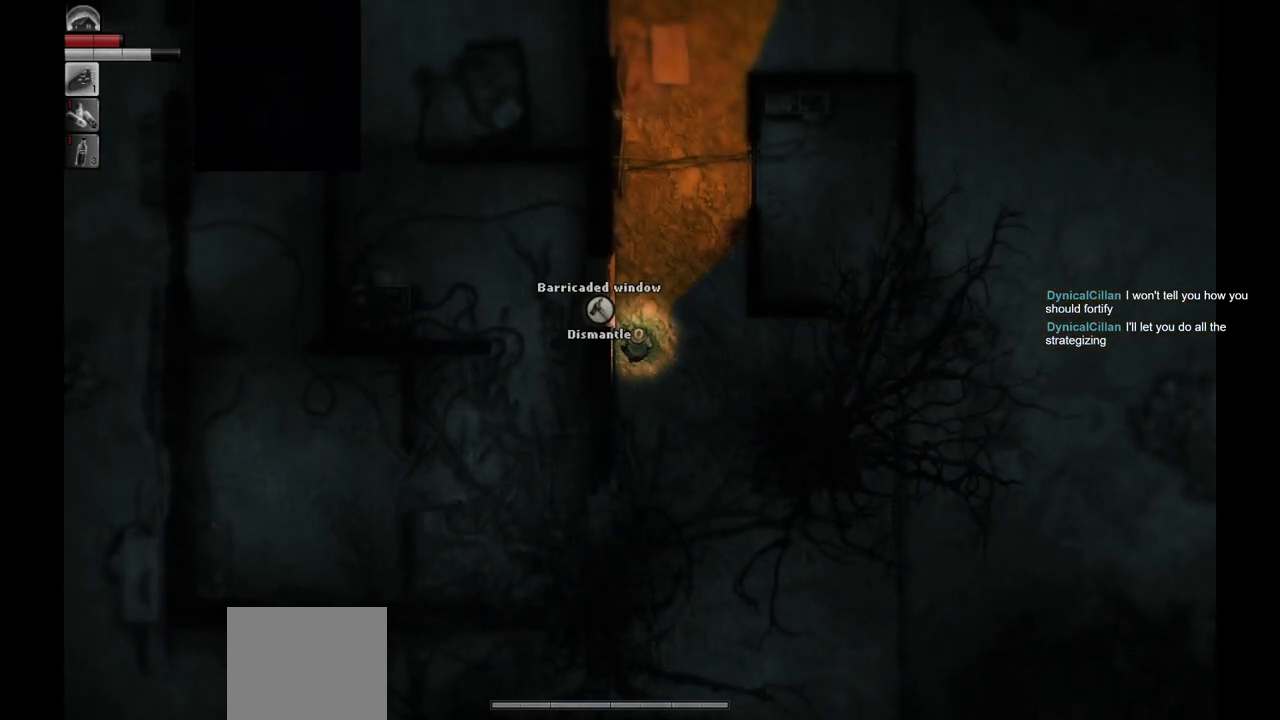
{"buttons": [], "left_stick": "up", "right_stick": "center", "events": []}
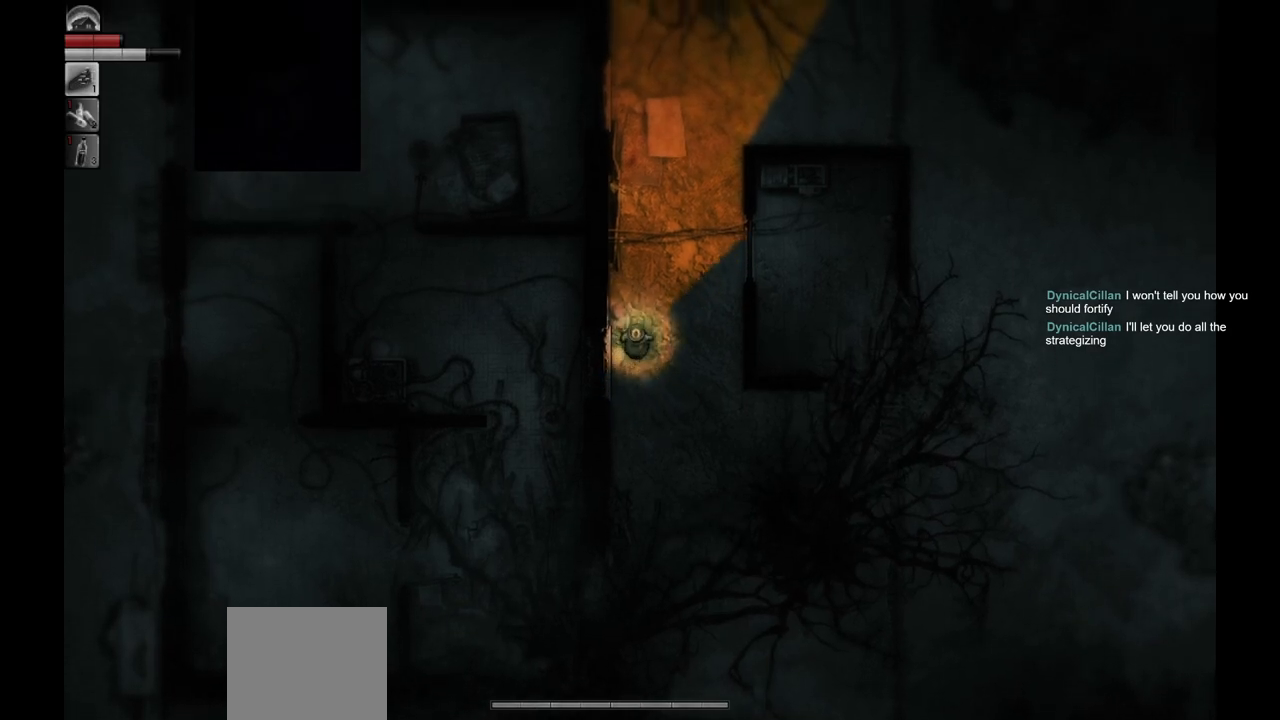
{"buttons": [], "left_stick": "up", "right_stick": "center", "events": []}
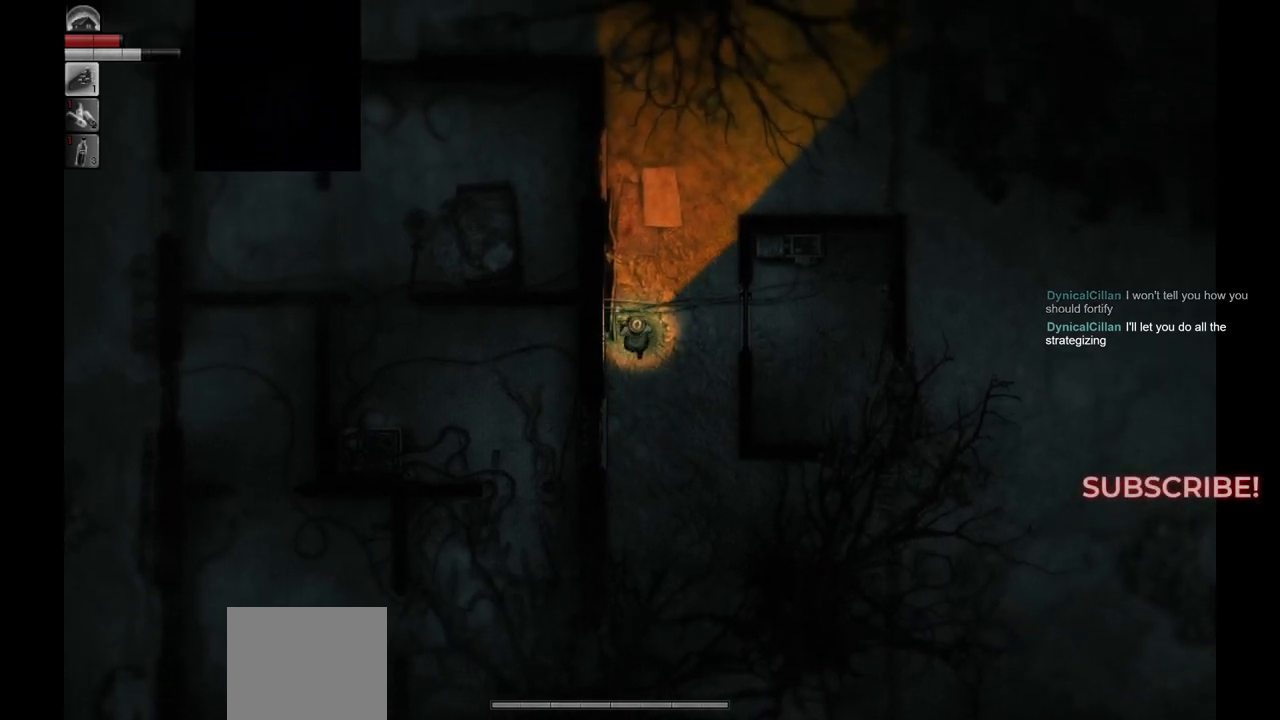
{"buttons": [], "left_stick": "up", "right_stick": "center", "events": []}
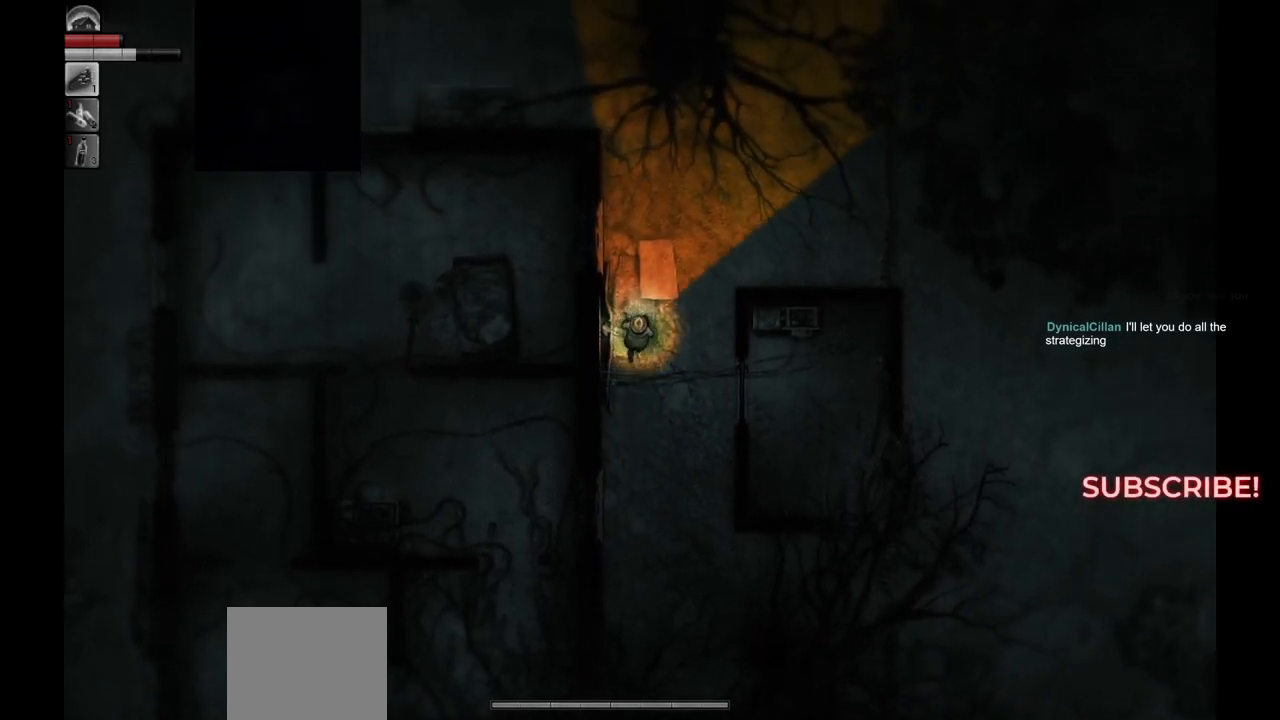
{"buttons": [], "left_stick": "up", "right_stick": "center", "events": []}
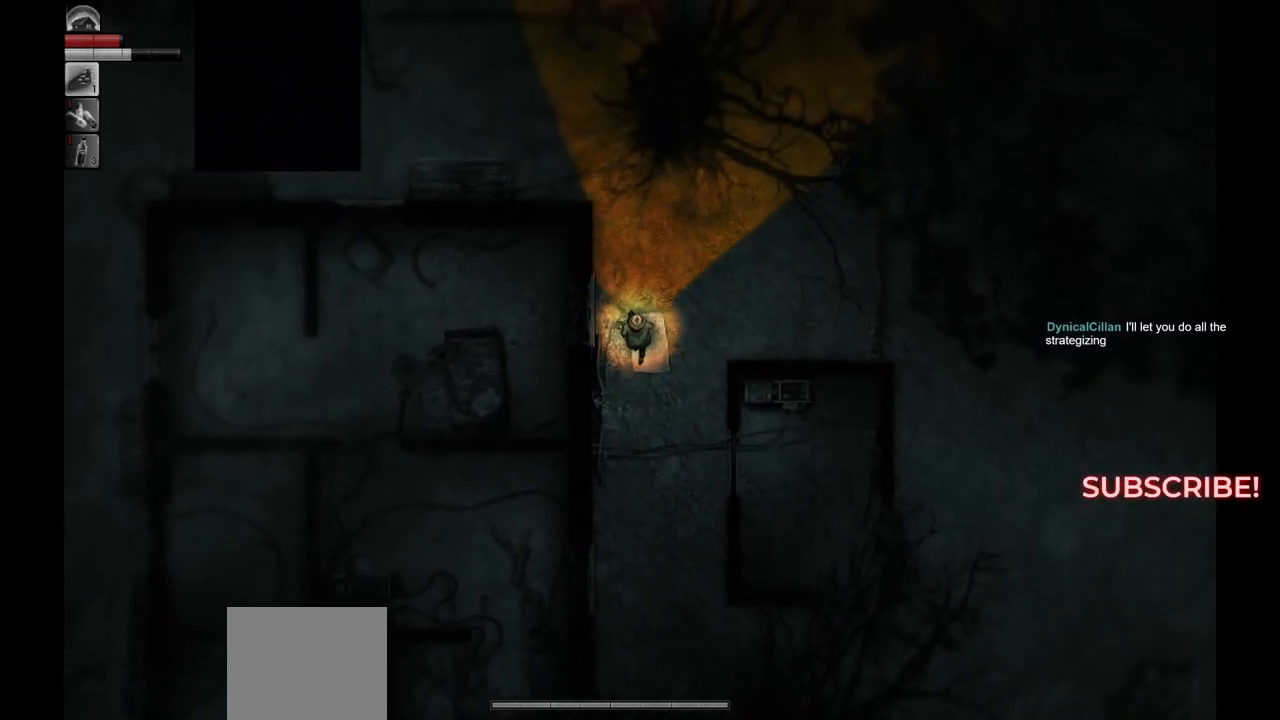
{"buttons": [], "left_stick": "up", "right_stick": "center", "events": []}
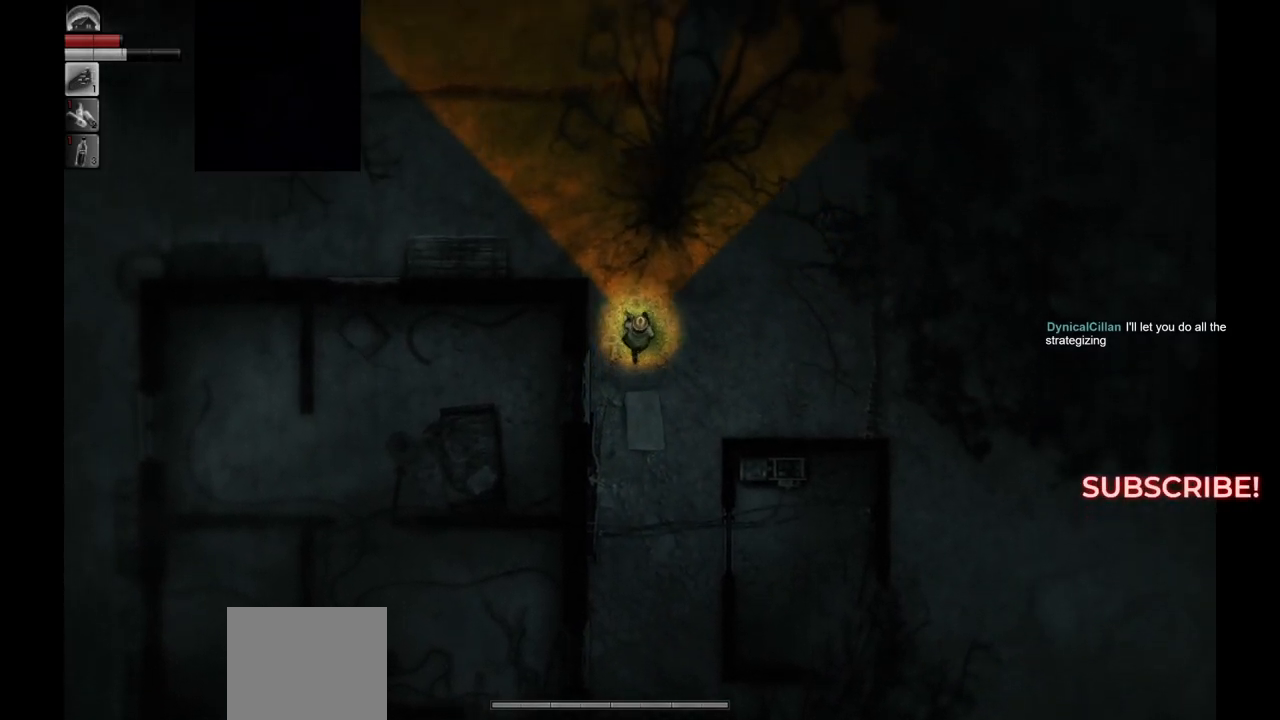
{"buttons": [], "left_stick": "up-left", "right_stick": "center", "events": [[217, "left_stick", "up-left"]]}
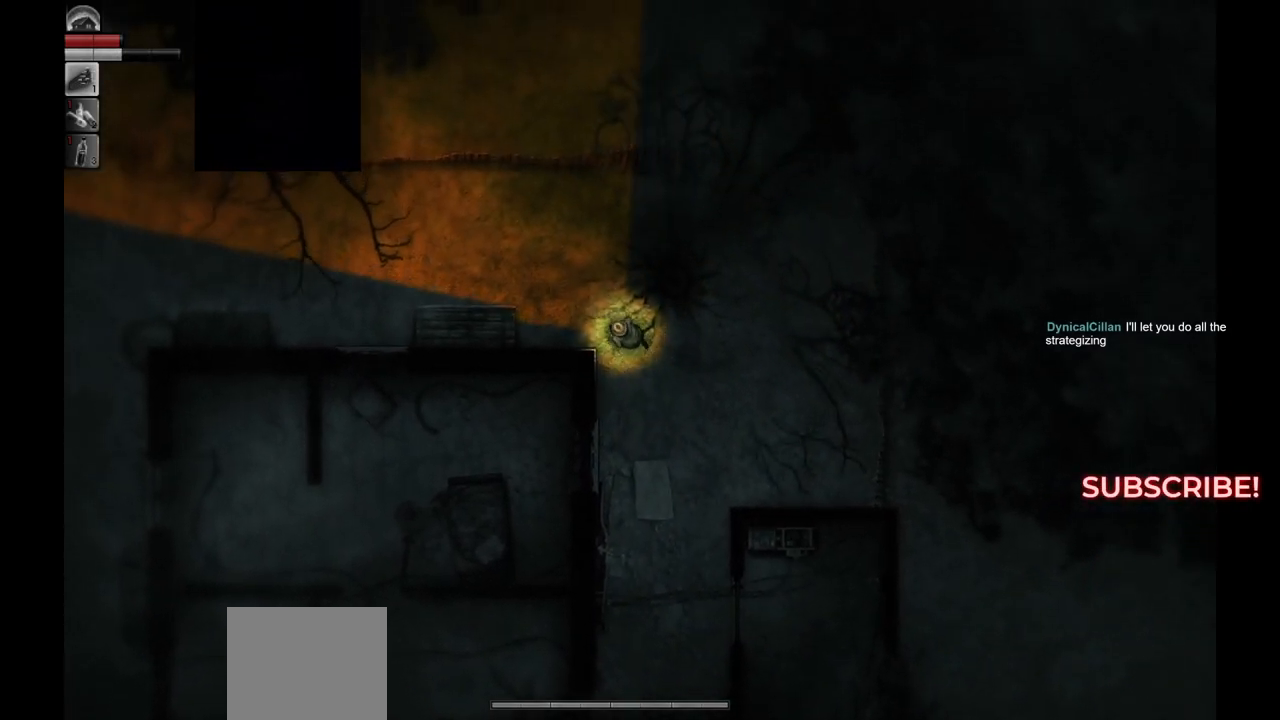
{"buttons": [], "left_stick": "up-left", "right_stick": "center", "events": []}
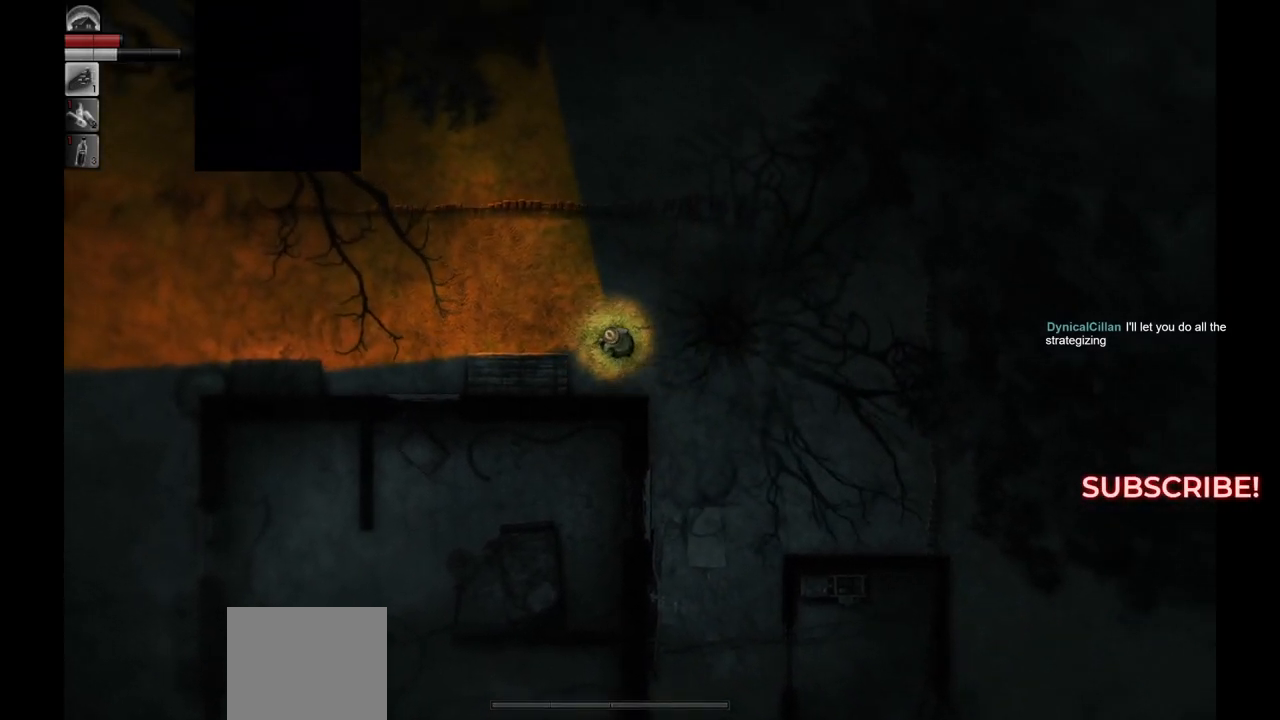
{"buttons": [], "left_stick": "left", "right_stick": "center", "events": [[183, "left_stick", "left"]]}
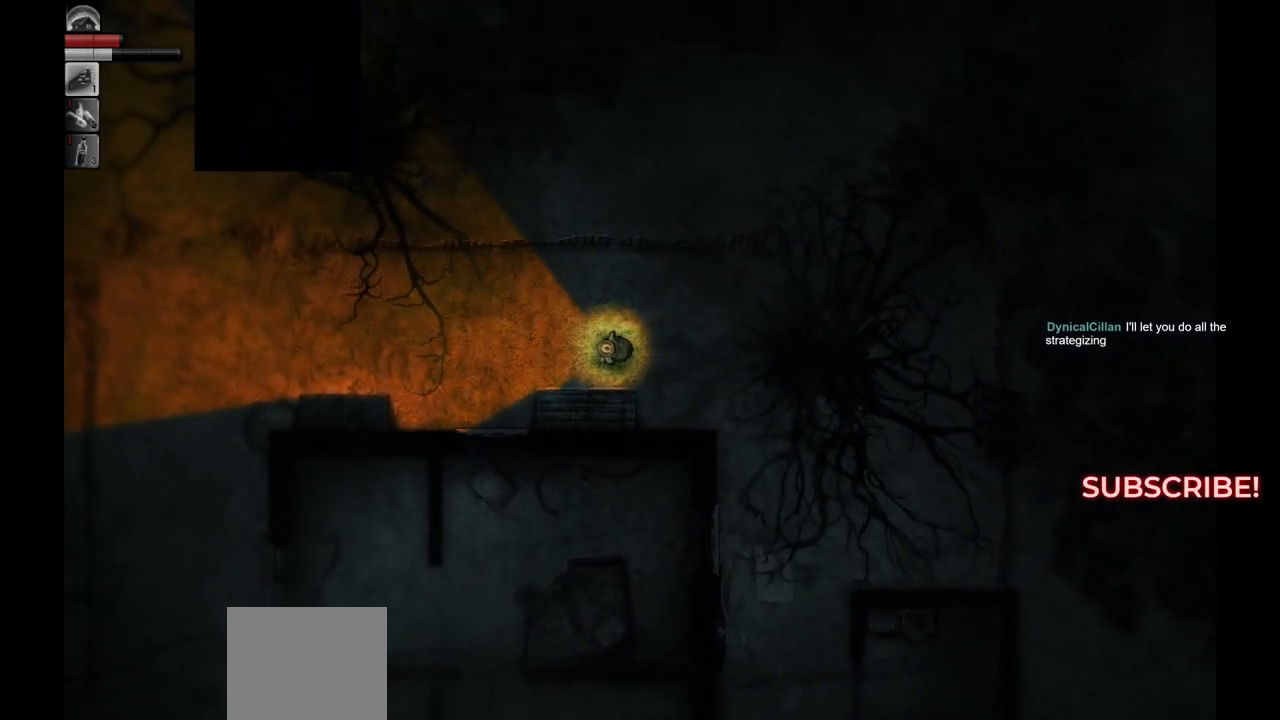
{"buttons": [], "left_stick": "left", "right_stick": "center", "events": []}
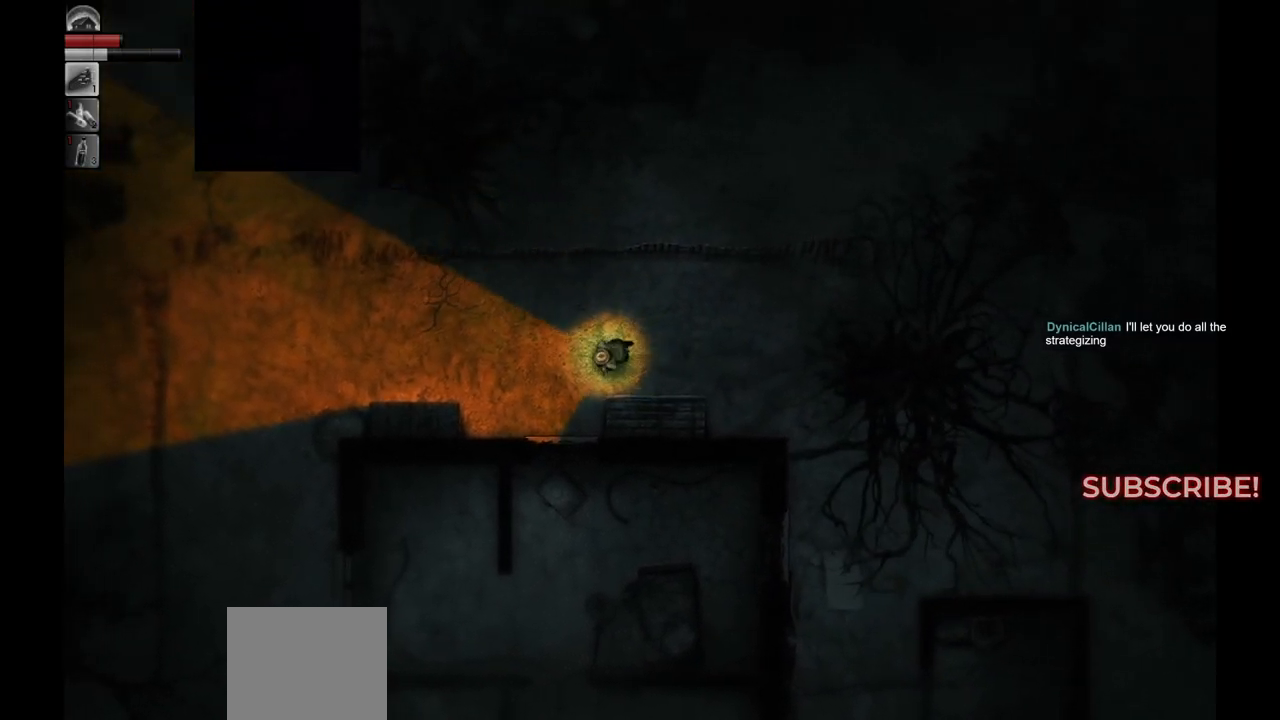
{"buttons": [], "left_stick": "center", "right_stick": "center", "events": [[100, "left_stick", "down-left"], [433, "left_stick", "center"]]}
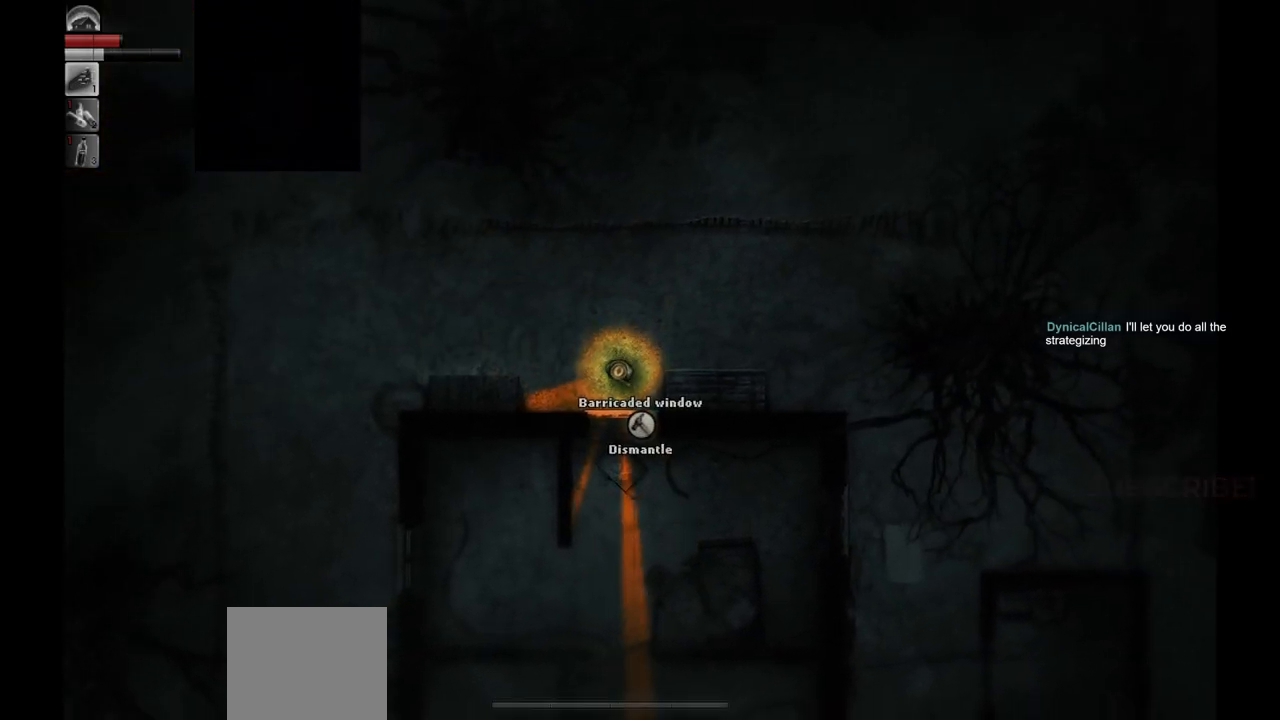
{"buttons": [], "left_stick": "center", "right_stick": "center", "events": []}
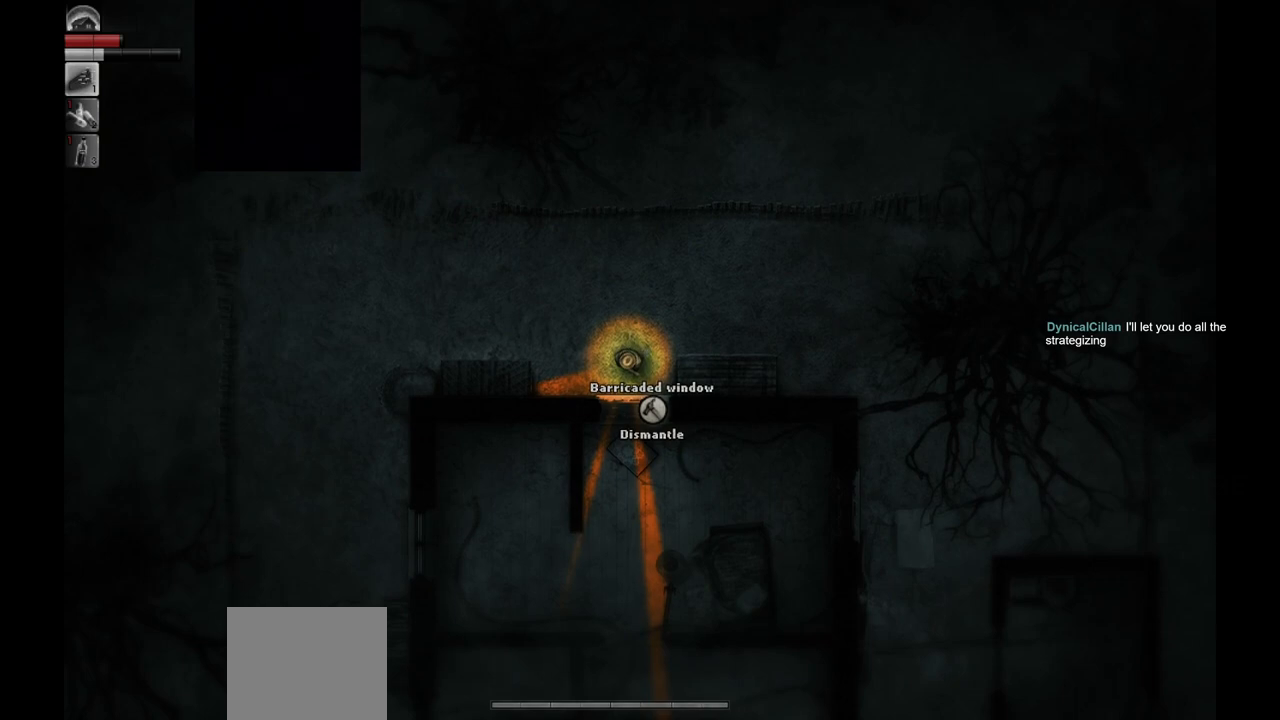
{"buttons": [], "left_stick": "left", "right_stick": "center", "events": [[100, "left_stick", "up-left"], [317, "left_stick", "left"]]}
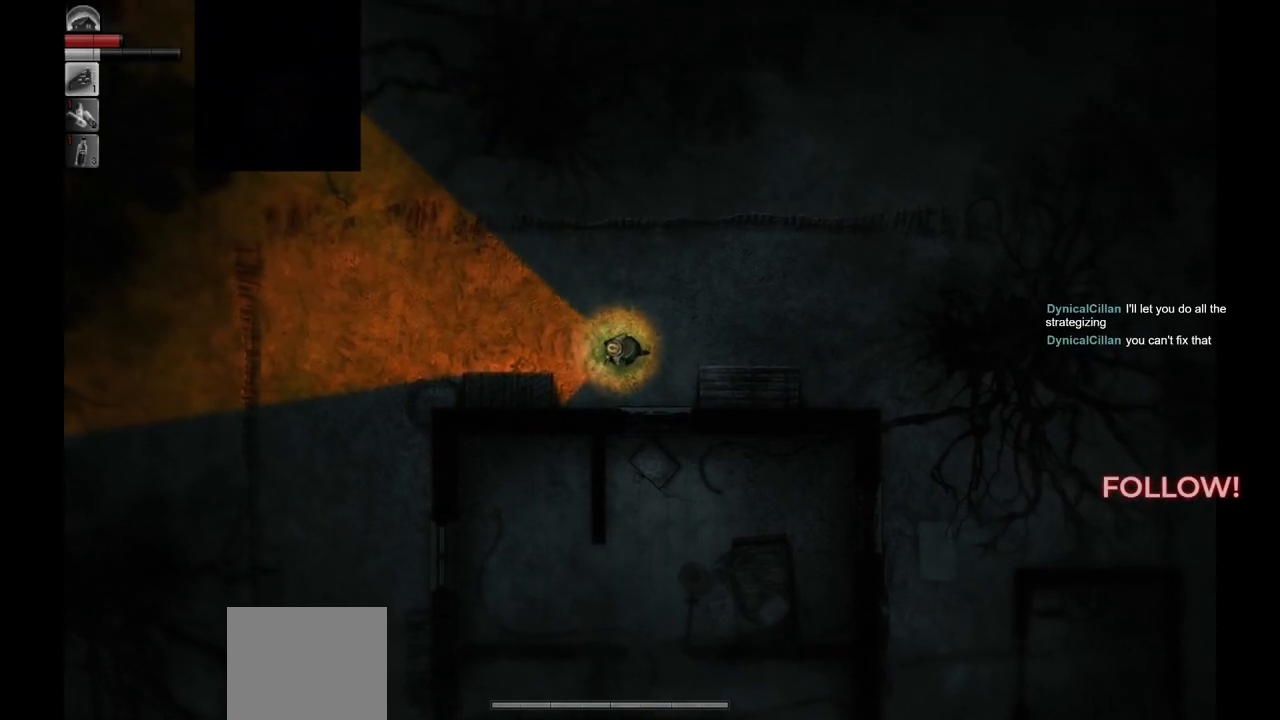
{"buttons": [], "left_stick": "left", "right_stick": "center", "events": []}
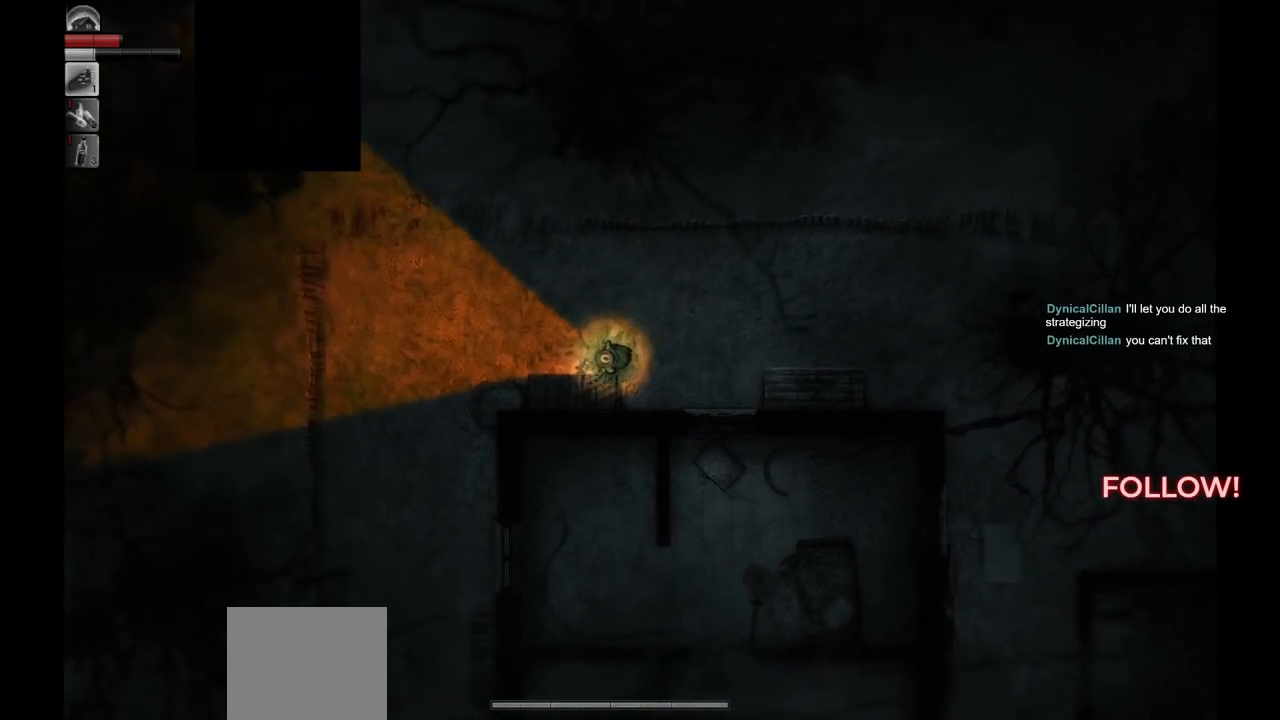
{"buttons": [], "left_stick": "left", "right_stick": "center", "events": []}
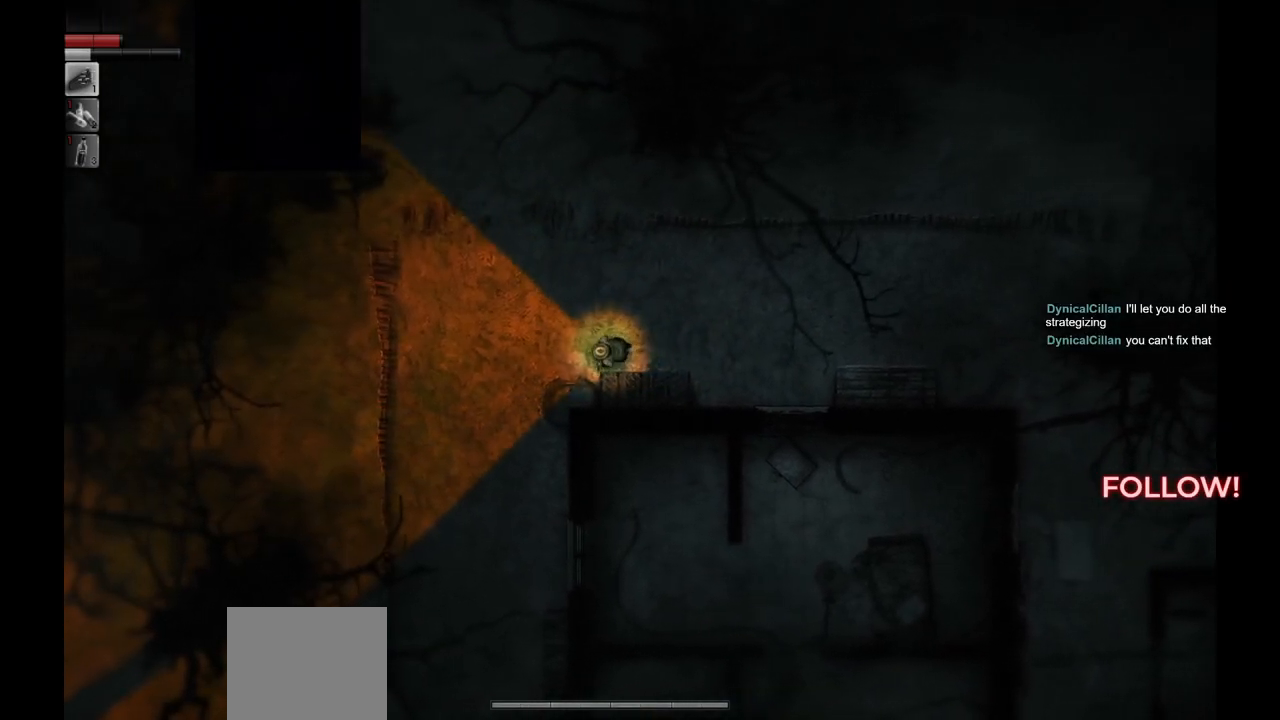
{"buttons": [], "left_stick": "down-left", "right_stick": "center", "events": [[300, "left_stick", "down-left"]]}
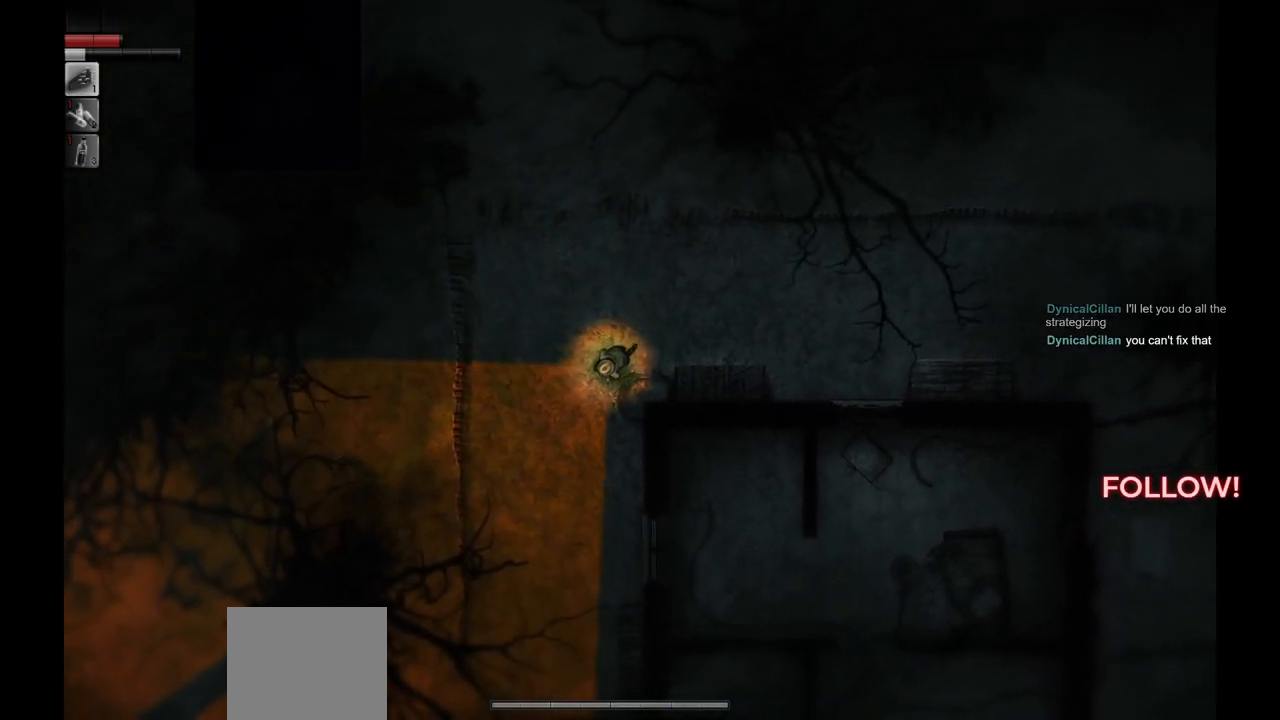
{"buttons": [], "left_stick": "down", "right_stick": "center", "events": [[300, "left_stick", "down"]]}
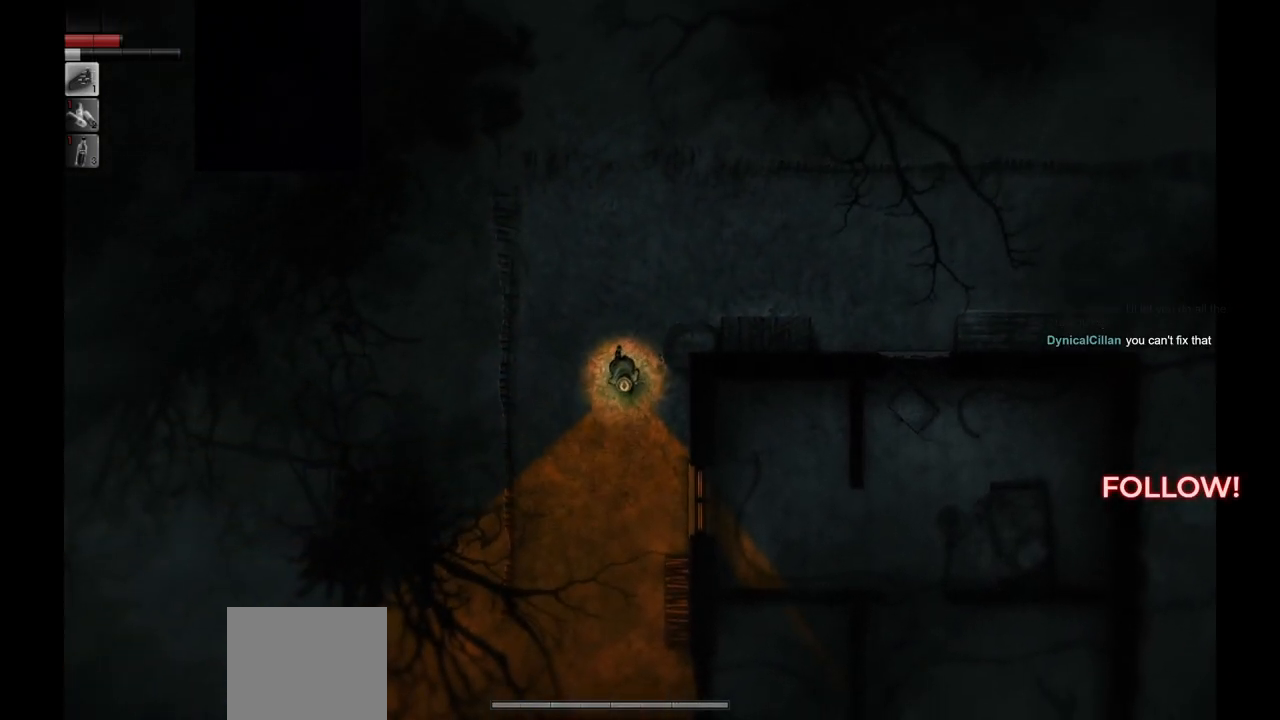
{"buttons": [], "left_stick": "down-right", "right_stick": "center", "events": [[217, "left_stick", "down-right"]]}
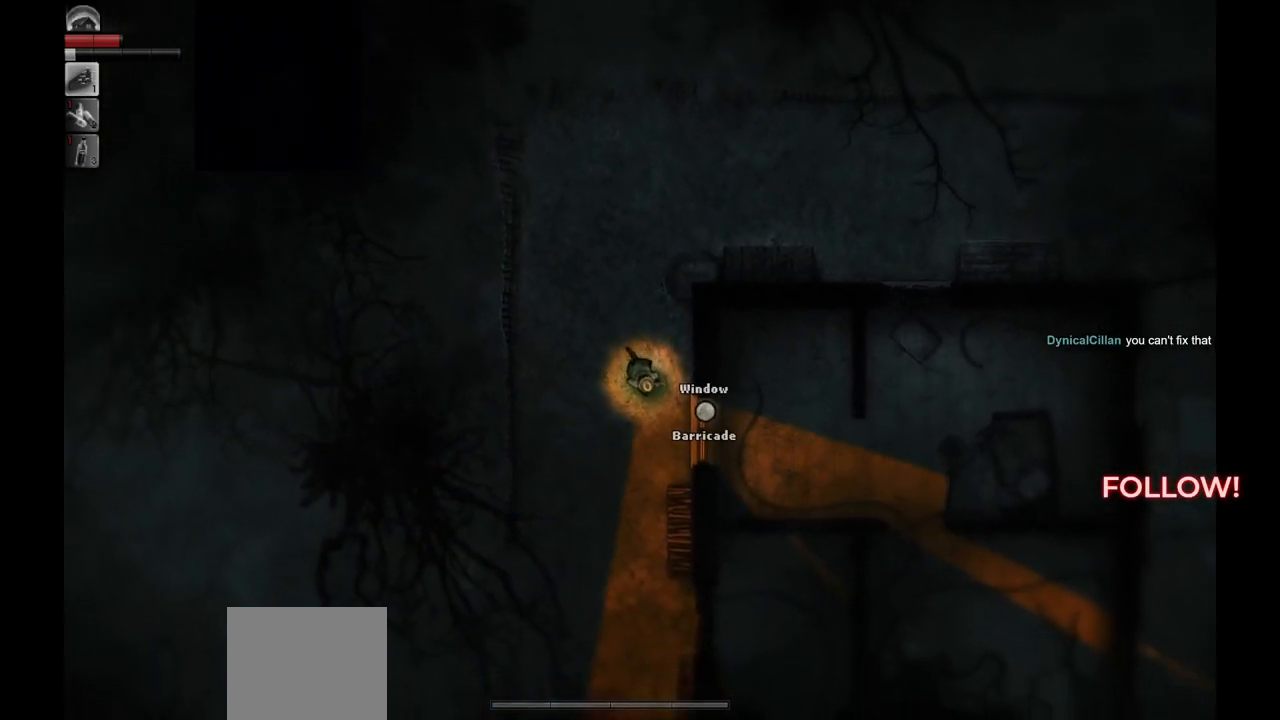
{"buttons": [], "left_stick": "center", "right_stick": "center", "events": [[200, "left_stick", "center"], [350, "R1", "down"], [467, "R1", "up"]]}